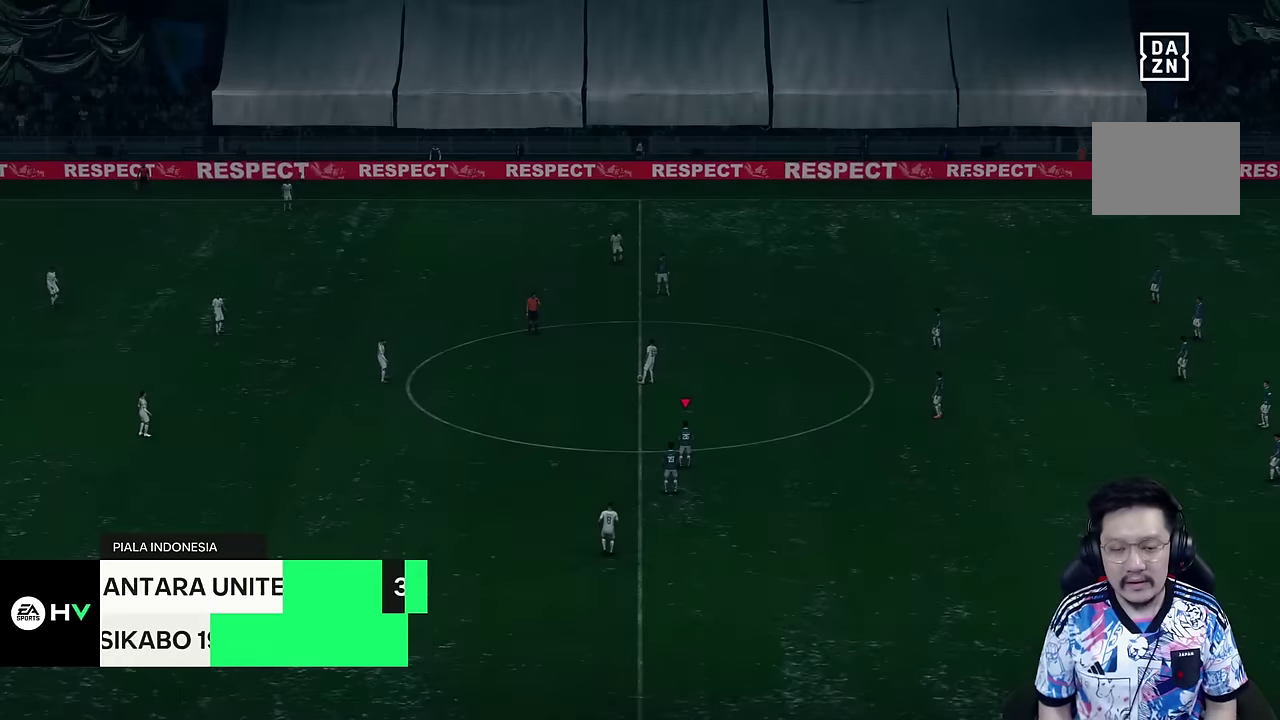
Gameplay with a controller (PlayStation layout); each line is a JSON object with the inputs held at the frame after it (dt_ms = milliseconds from this image to that frame). "events" lists button and stick changes between this image and that frame as [ms after this image, input, new state], when the widget could be followed in between. Not read: L3 R3.
{"dt_ms": 500, "buttons": [], "left_stick": "down", "right_stick": "center"}
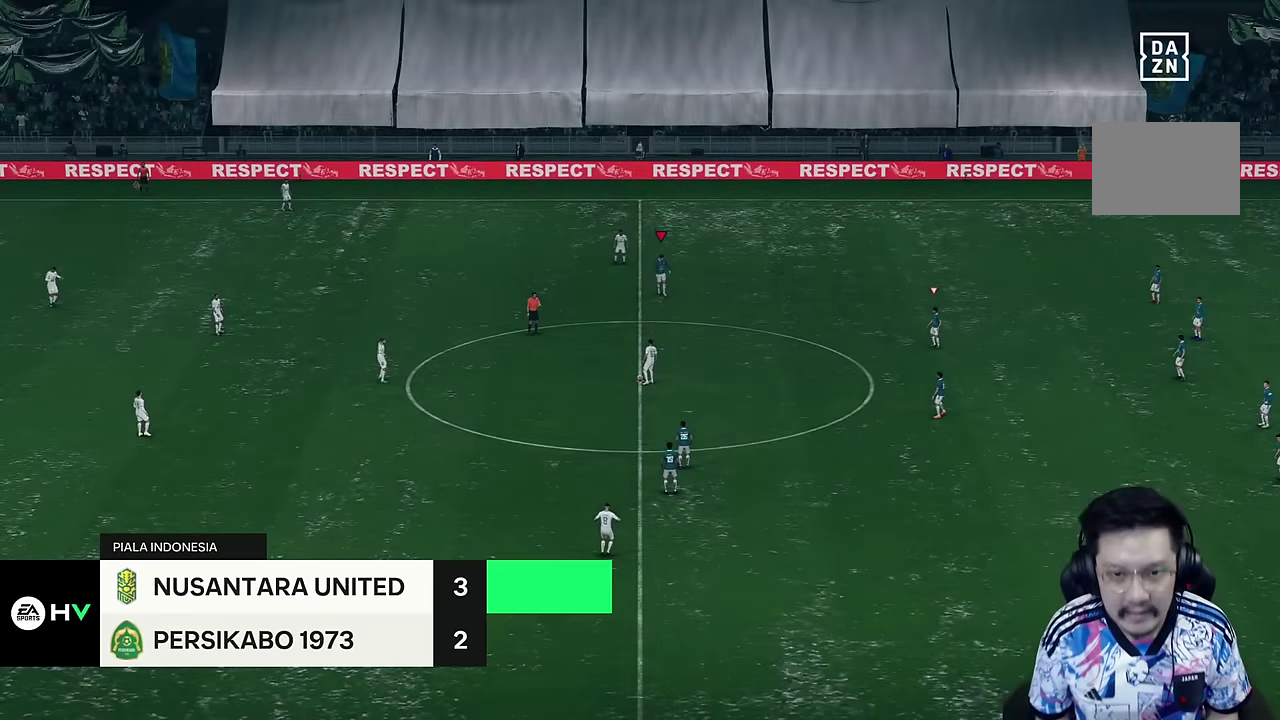
{"dt_ms": 500, "buttons": [], "left_stick": "down", "right_stick": "center"}
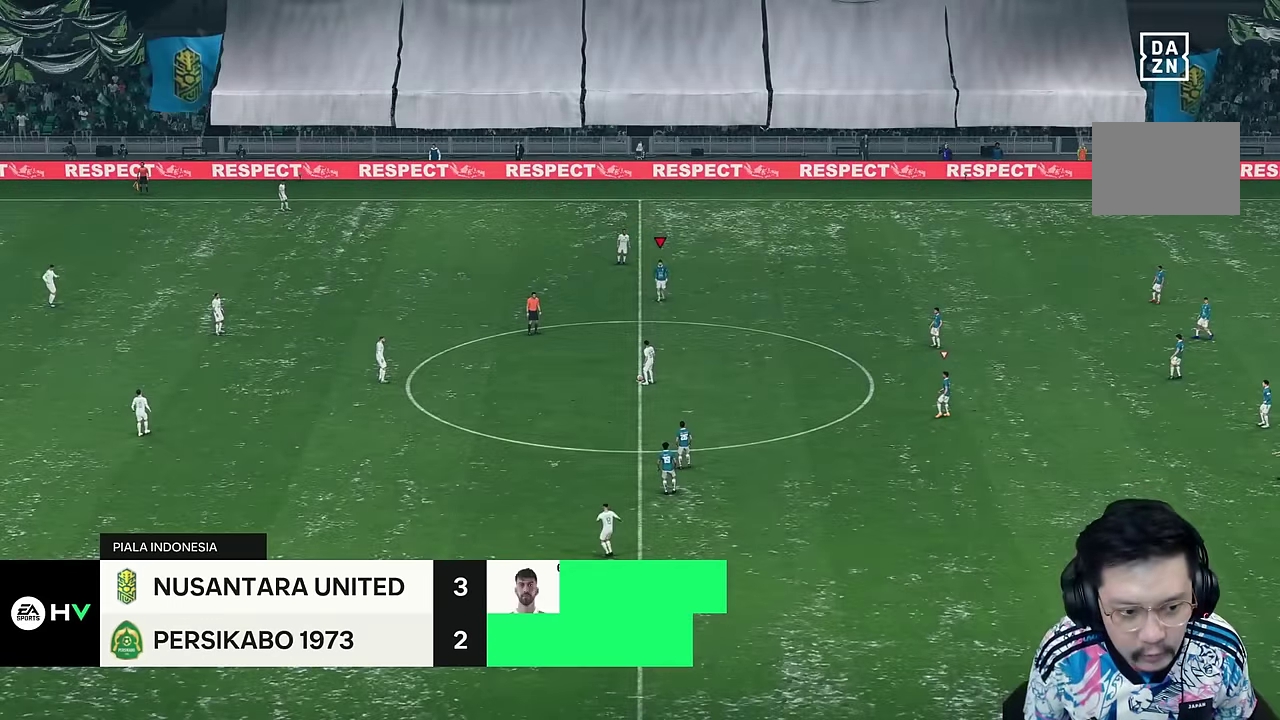
{"dt_ms": 500, "buttons": ["R1"], "left_stick": "down", "right_stick": "center", "events": [[233, "R1", "down"]]}
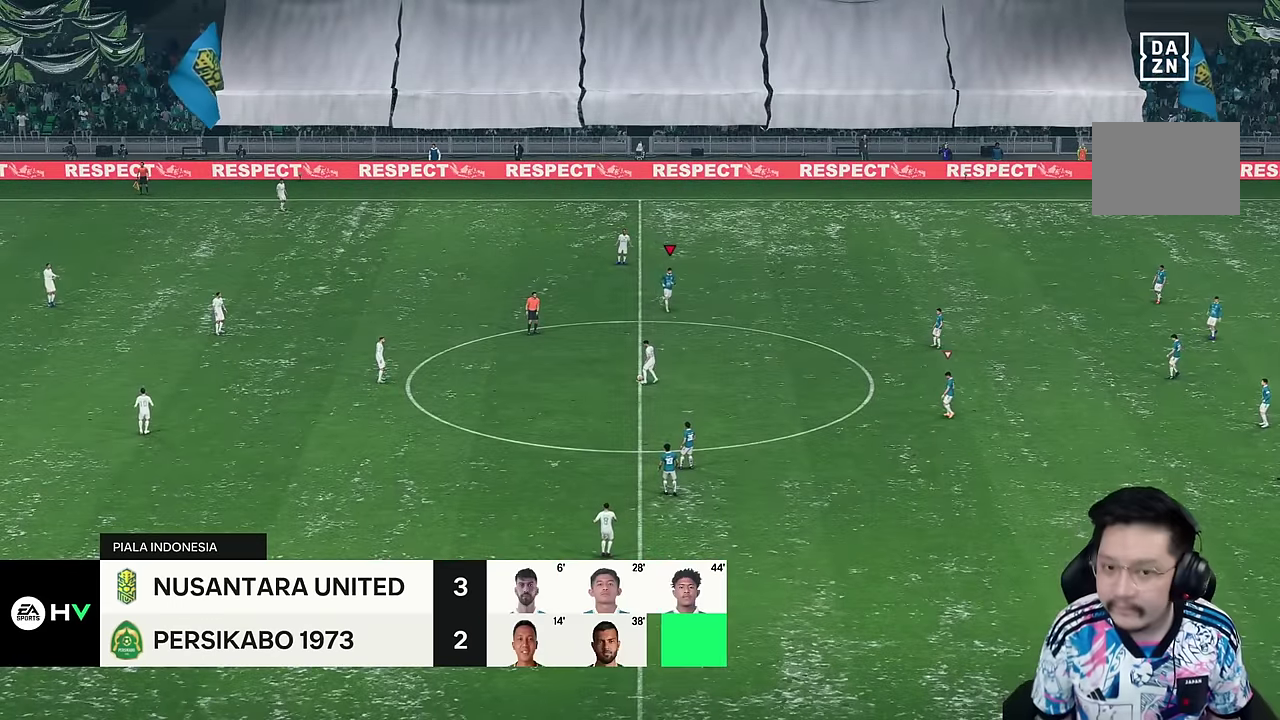
{"dt_ms": 500, "buttons": [], "left_stick": "down", "right_stick": "center", "events": [[300, "R1", "up"]]}
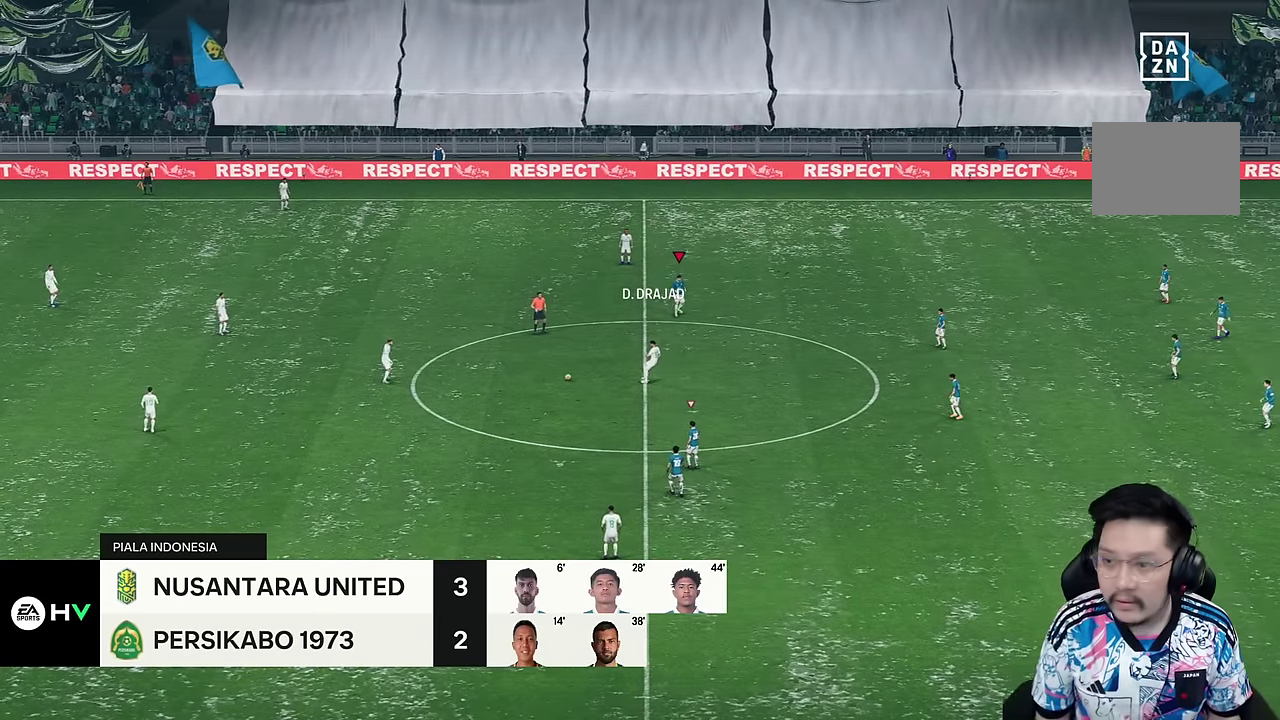
{"dt_ms": 500, "buttons": [], "left_stick": "down", "right_stick": "center", "events": []}
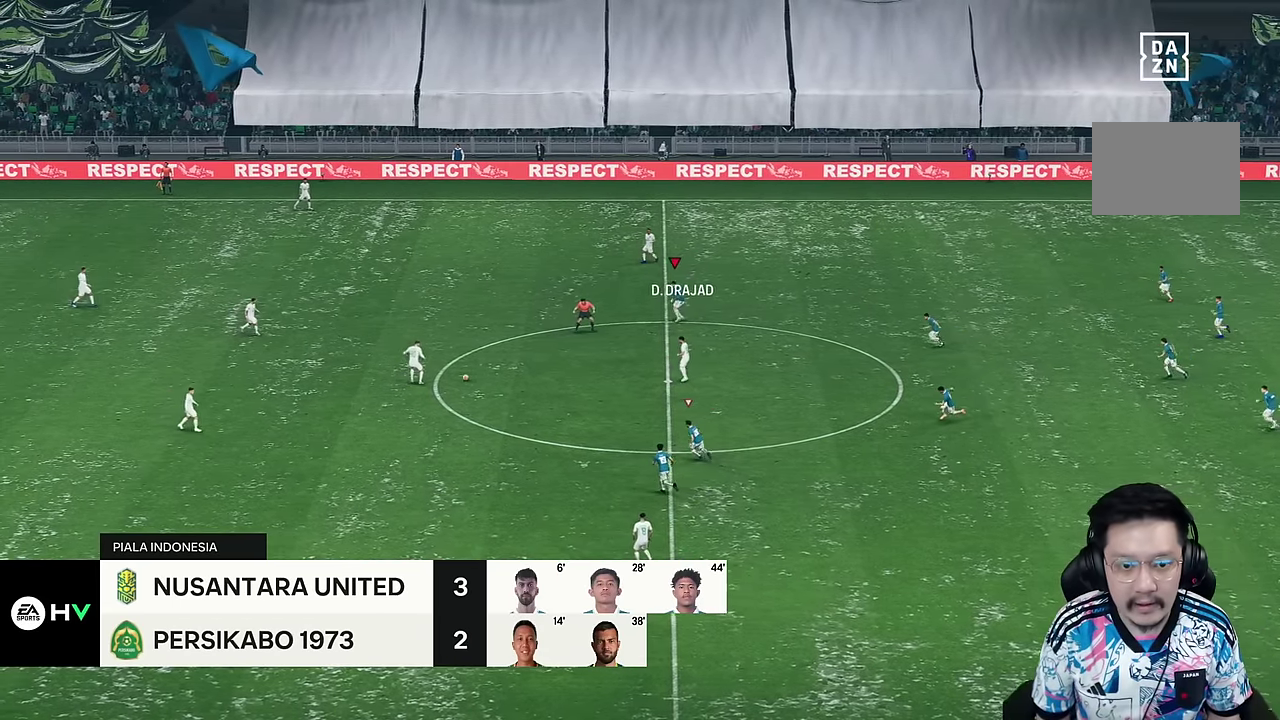
{"dt_ms": 500, "buttons": [], "left_stick": "left", "right_stick": "center", "events": [[150, "left_stick", "left"]]}
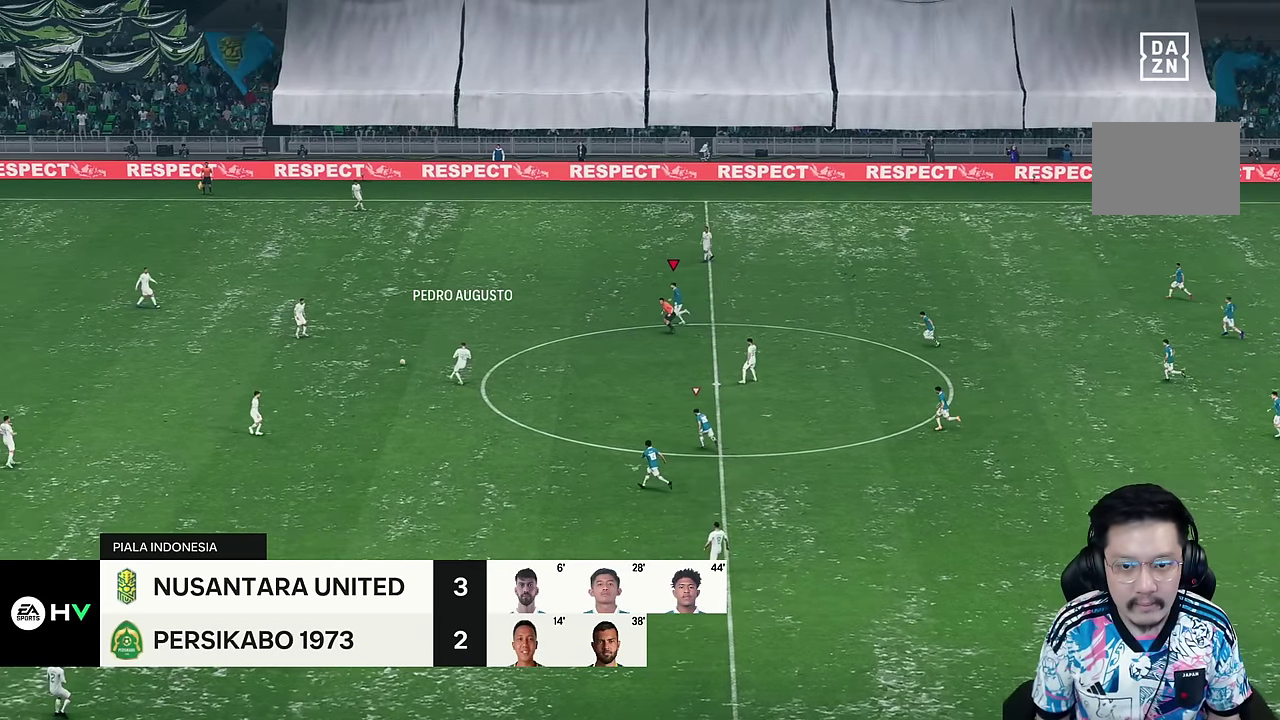
{"dt_ms": 500, "buttons": [], "left_stick": "left", "right_stick": "center", "events": []}
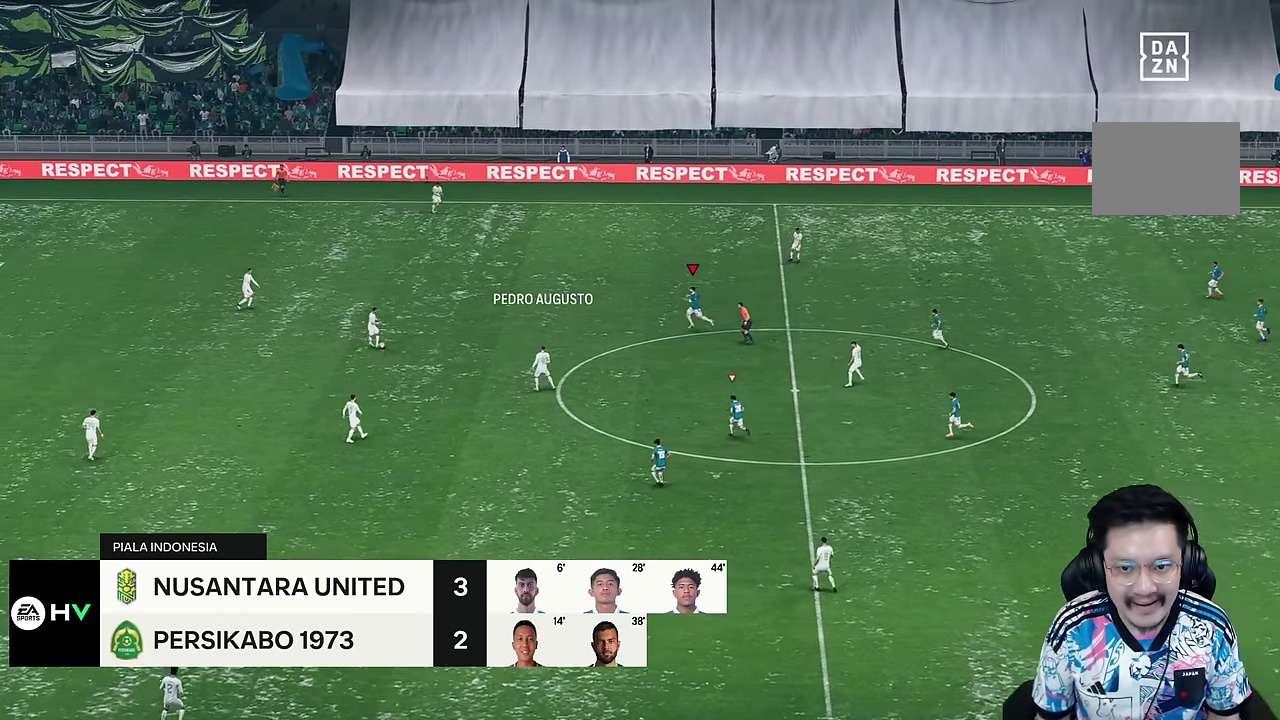
{"dt_ms": 500, "buttons": ["R2"], "left_stick": "left", "right_stick": "center", "events": [[133, "R2", "down"]]}
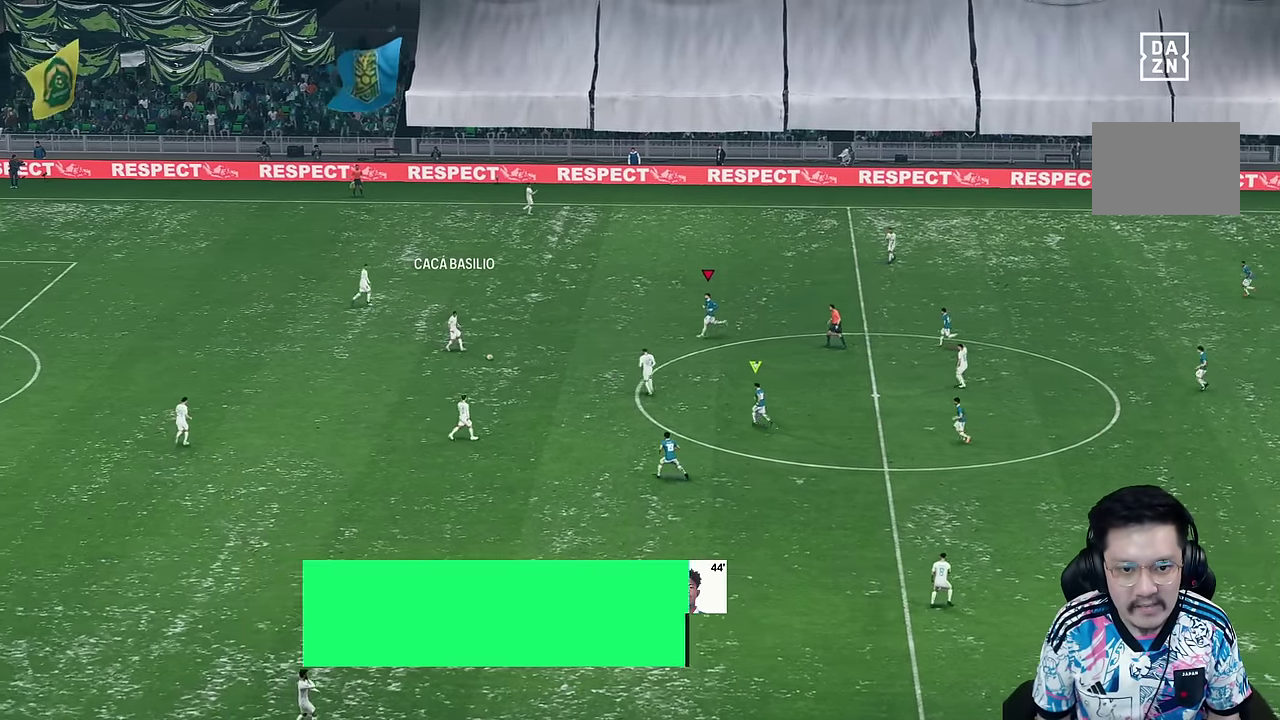
{"dt_ms": 1000, "buttons": ["R2"], "left_stick": "up-left", "right_stick": "center"}
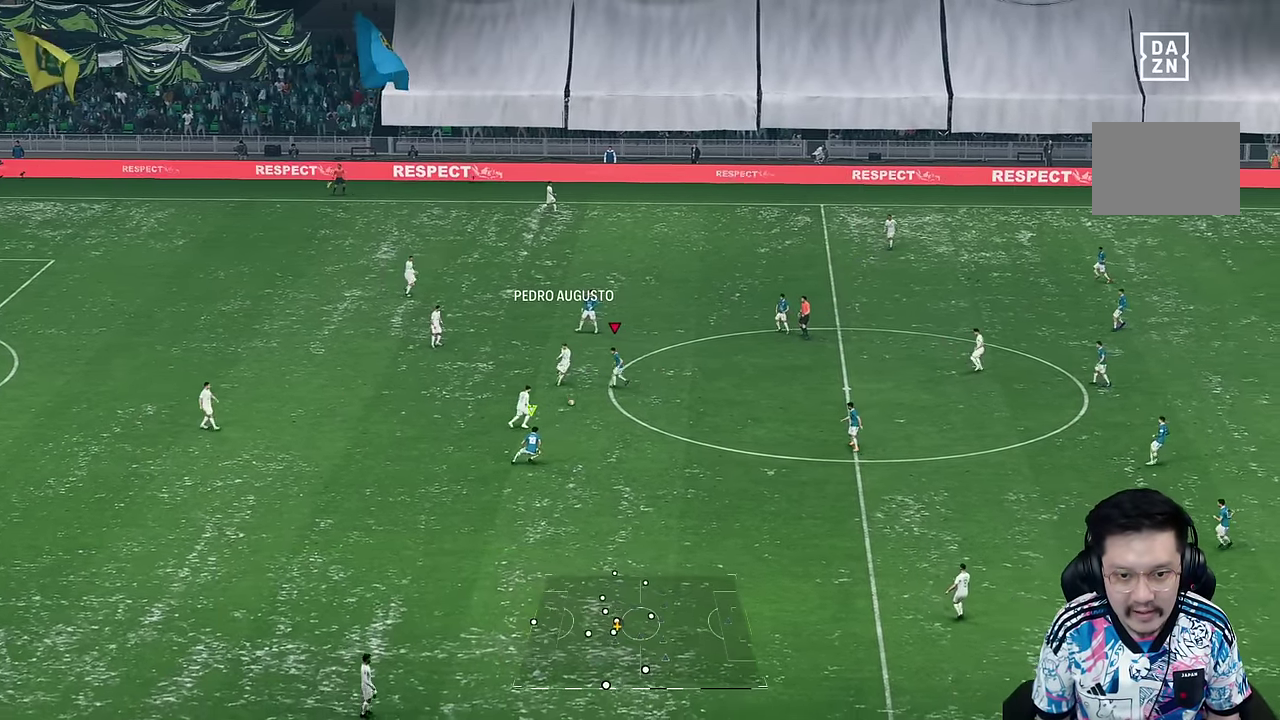
{"dt_ms": 500, "buttons": ["L2", "R1"], "left_stick": "right", "right_stick": "center", "events": [[117, "left_stick", "down-left"], [183, "R2", "up"], [217, "left_stick", "right"], [317, "L2", "down"], [350, "R1", "down"]]}
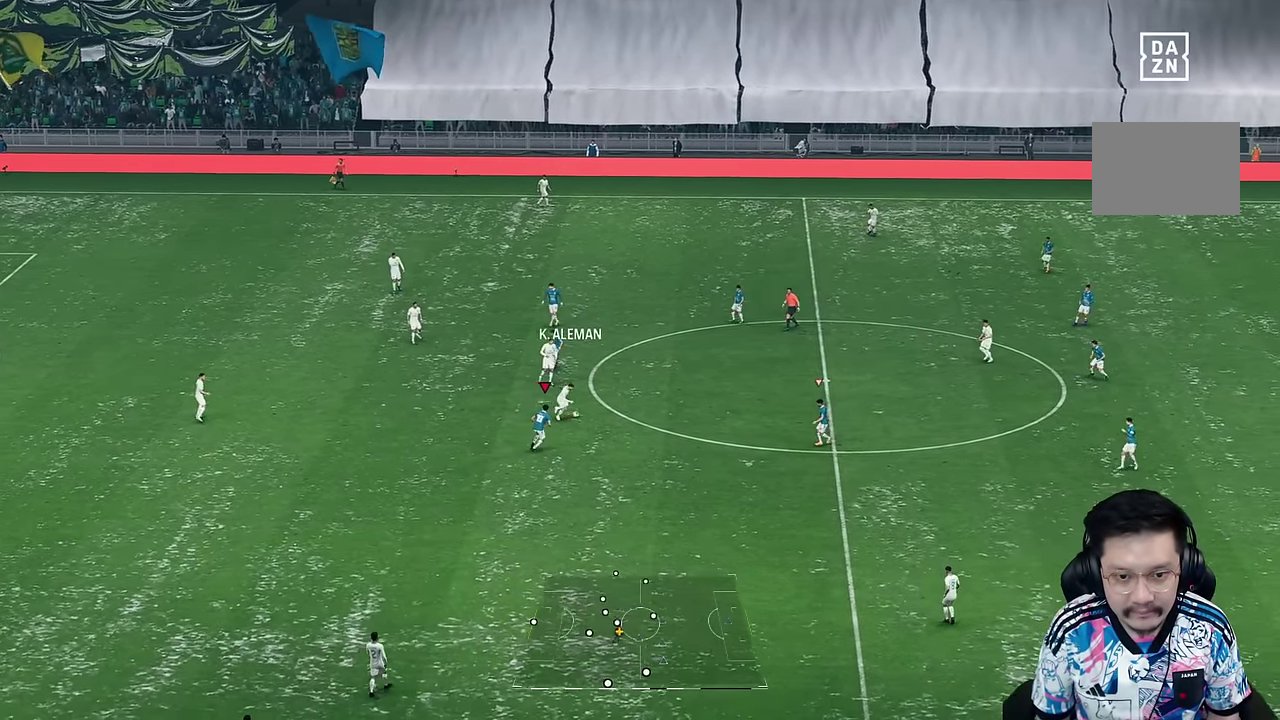
{"dt_ms": 500, "buttons": ["R1", "R2"], "left_stick": "right", "right_stick": "center", "events": [[33, "L2", "up"], [250, "R2", "down"]]}
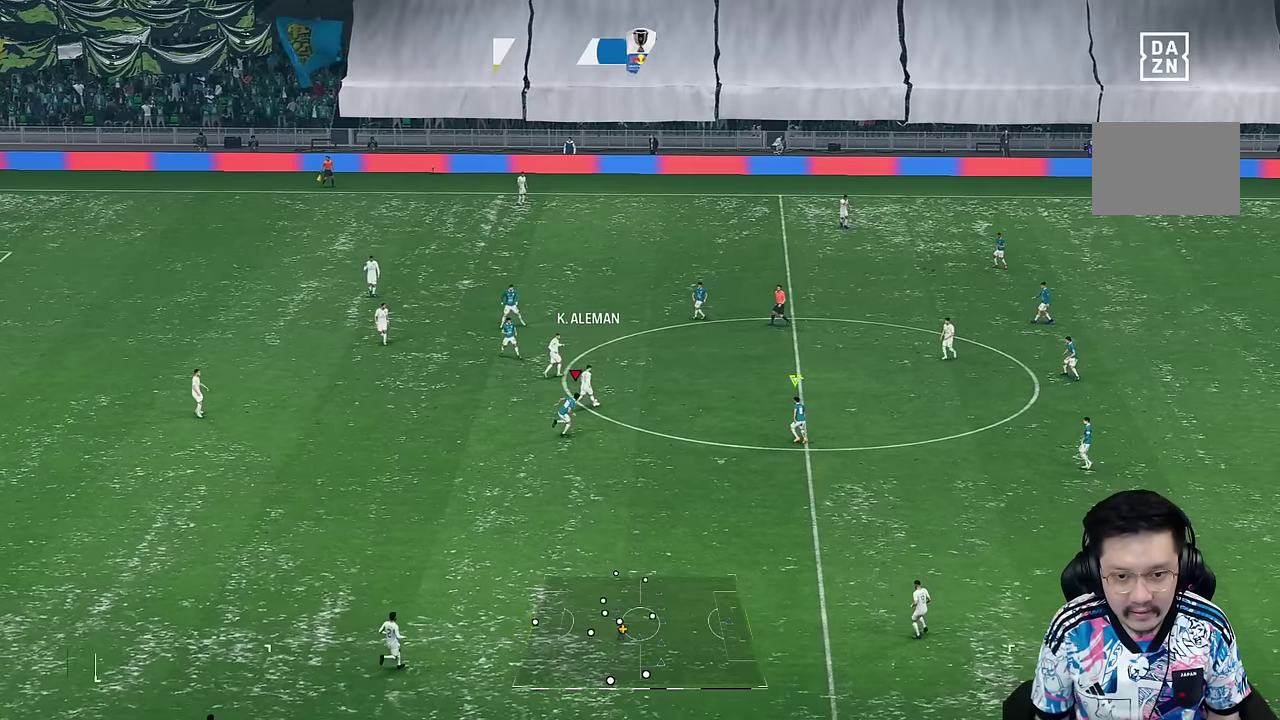
{"dt_ms": 500, "buttons": [], "left_stick": "up-right", "right_stick": "center", "events": [[184, "R1", "up"], [350, "R2", "up"], [417, "left_stick", "up-right"]]}
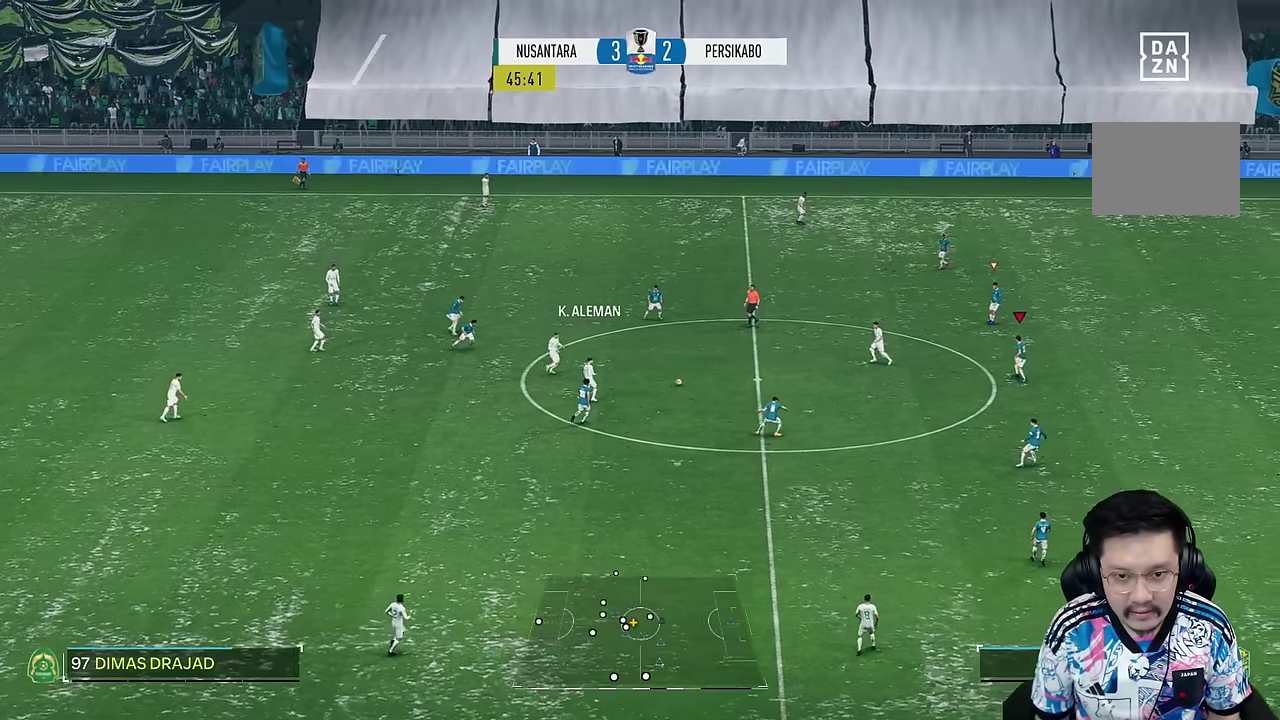
{"dt_ms": 500, "buttons": [], "left_stick": "right", "right_stick": "center", "events": [[67, "left_stick", "right"], [217, "R1", "down"], [334, "R1", "up"]]}
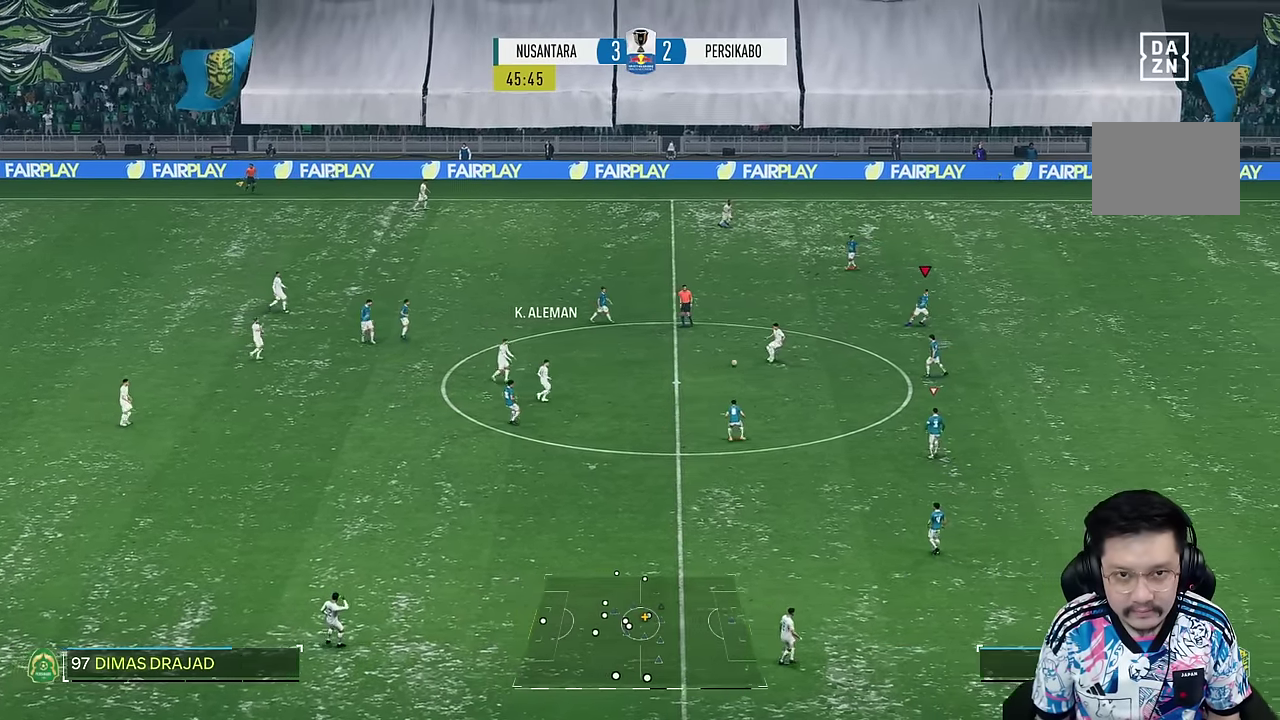
{"dt_ms": 500, "buttons": [], "left_stick": "up", "right_stick": "center", "events": [[484, "left_stick", "up"]]}
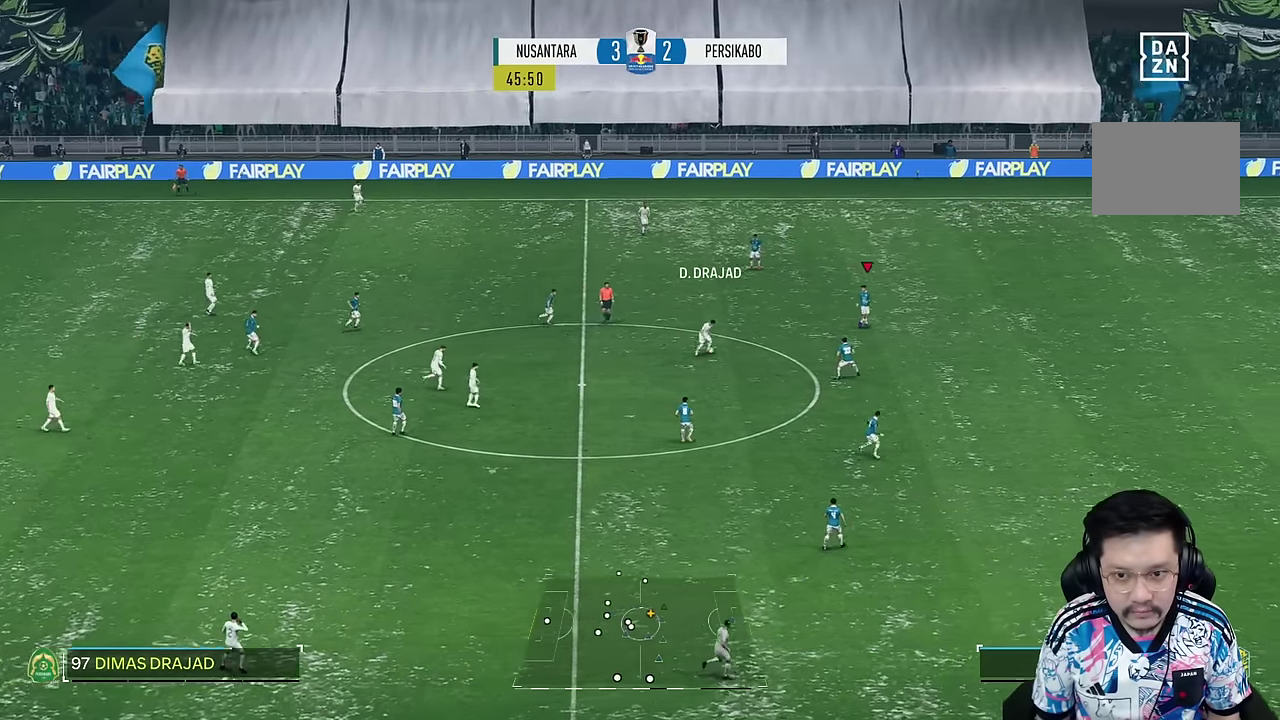
{"dt_ms": 500, "buttons": [], "left_stick": "down", "right_stick": "center", "events": [[117, "left_stick", "left"], [334, "left_stick", "down"]]}
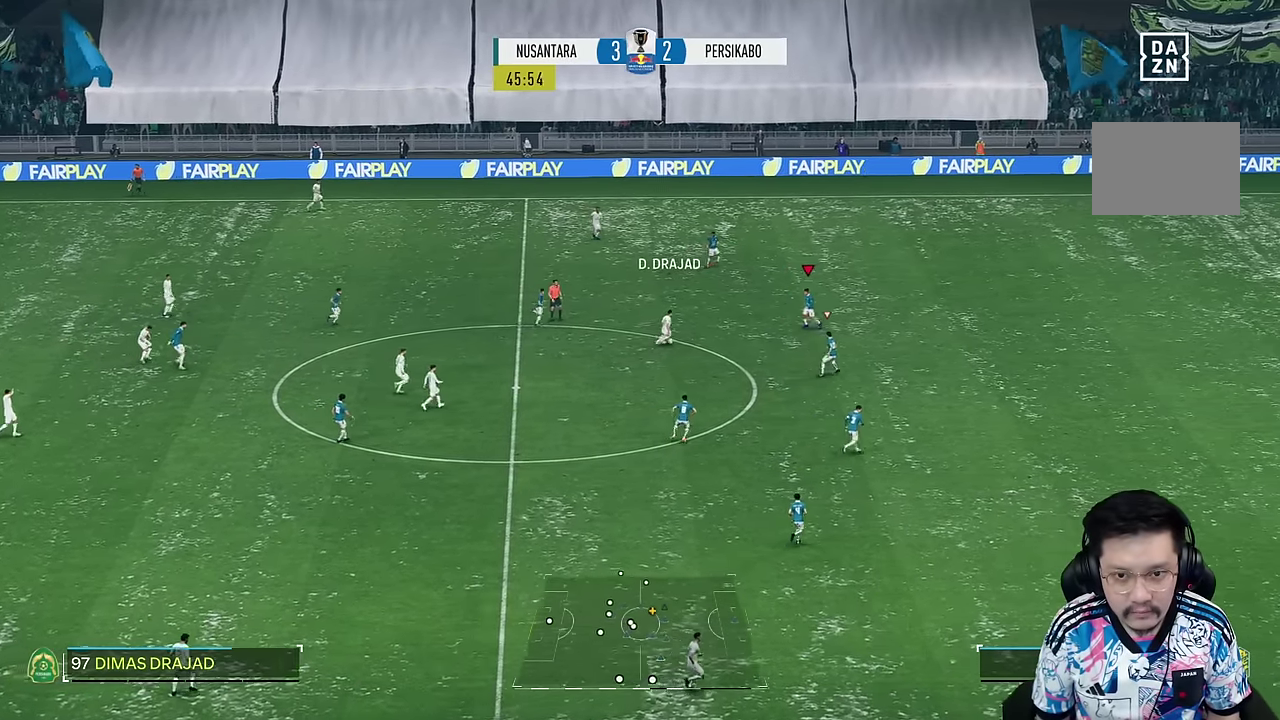
{"dt_ms": 500, "buttons": [], "left_stick": "down", "right_stick": "center", "events": [[67, "L2", "down"], [484, "L2", "up"]]}
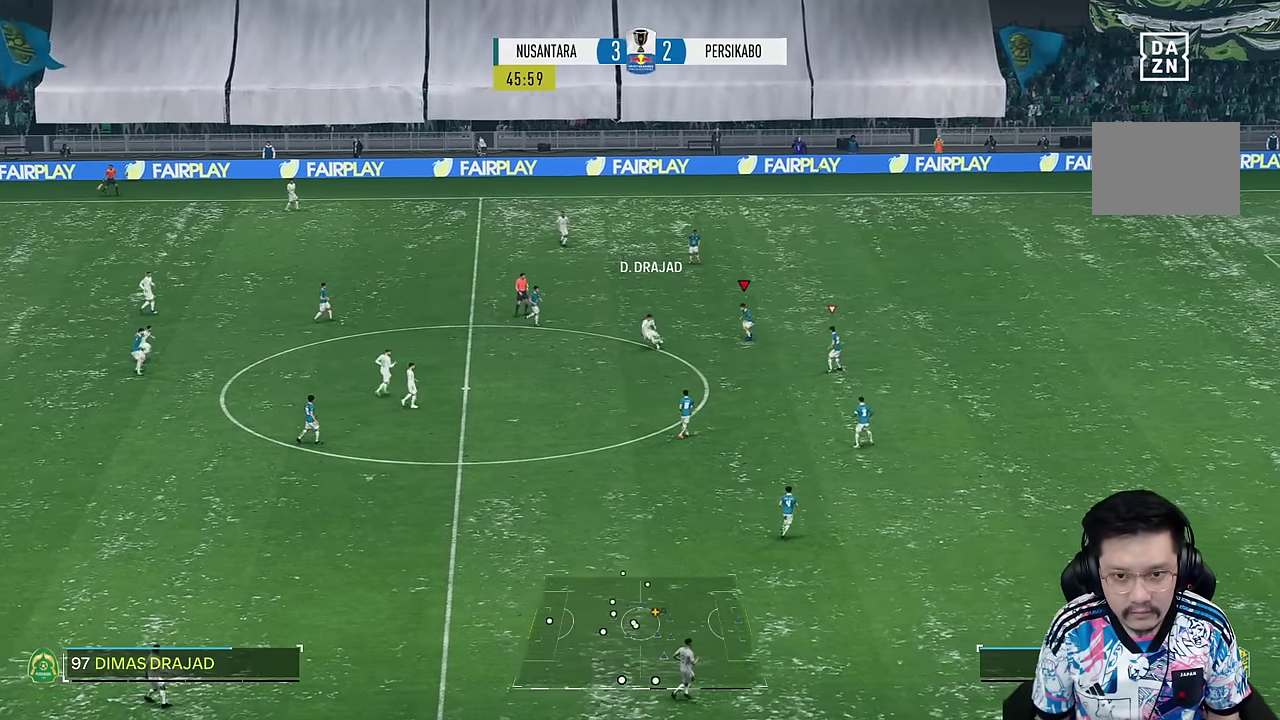
{"dt_ms": 500, "buttons": [], "left_stick": "center", "right_stick": "center", "events": [[384, "left_stick", "right"], [384, "right_stick", "down"], [450, "left_stick", "center"], [450, "right_stick", "center"]]}
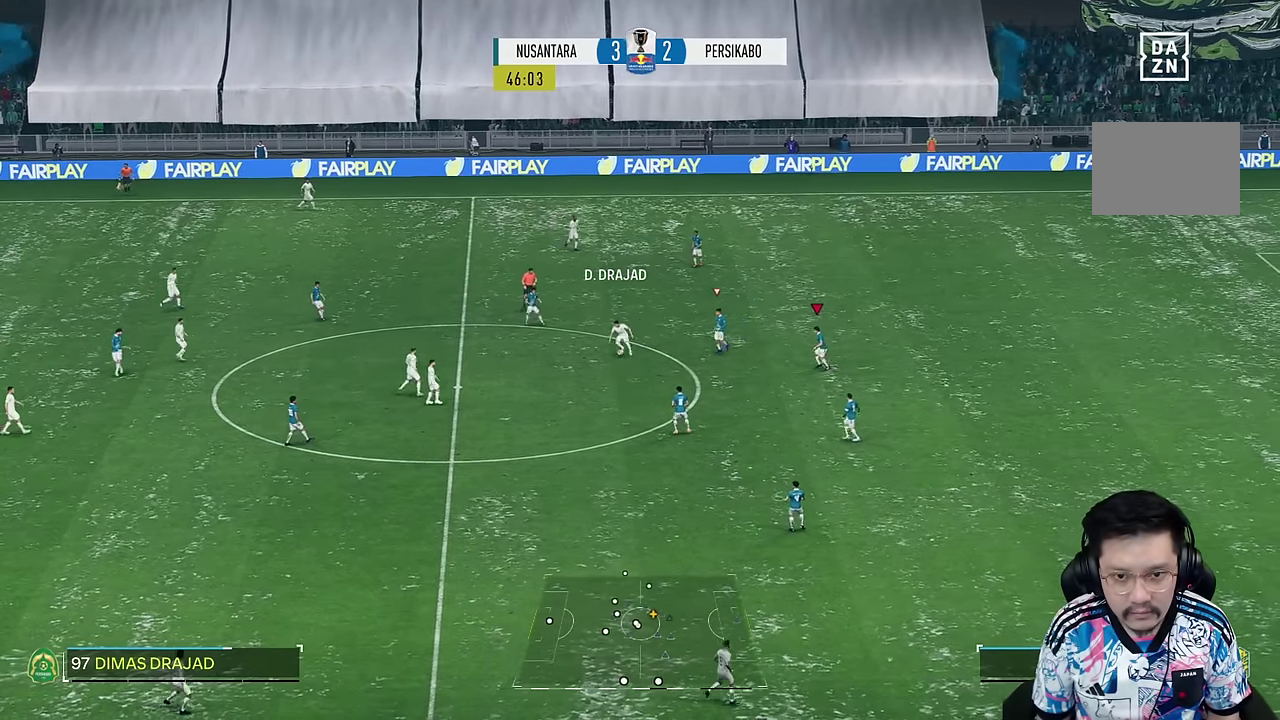
{"dt_ms": 500, "buttons": [], "left_stick": "center", "right_stick": "center", "events": [[67, "left_stick", "right"], [117, "left_stick", "up"], [400, "left_stick", "center"]]}
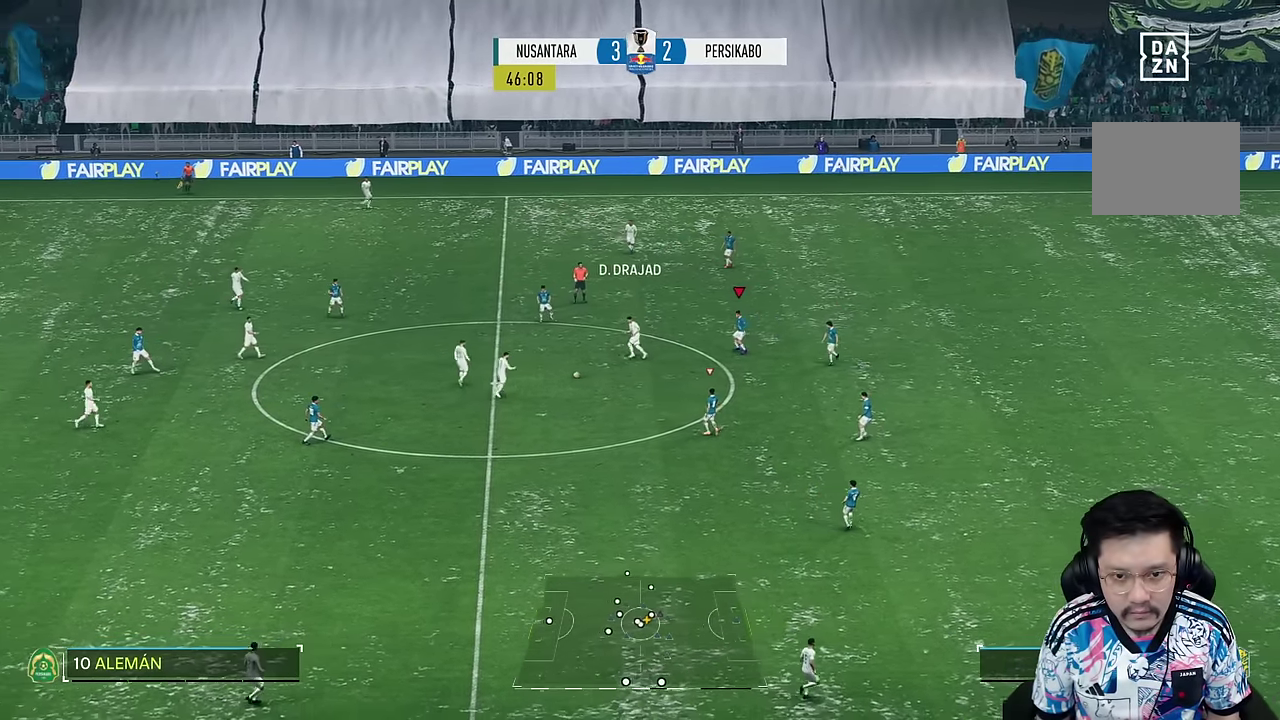
{"dt_ms": 500, "buttons": [], "left_stick": "up", "right_stick": "center", "events": [[350, "left_stick", "down"], [500, "left_stick", "up"]]}
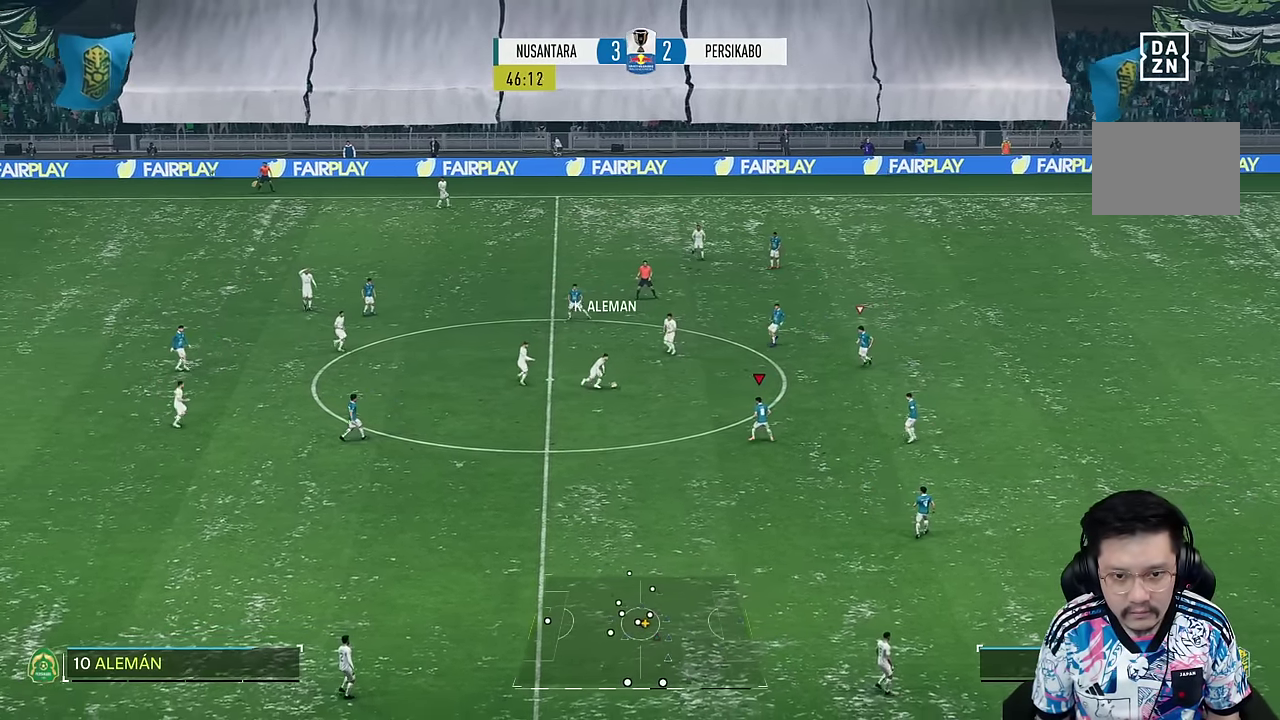
{"dt_ms": 500, "buttons": [], "left_stick": "up-right", "right_stick": "center", "events": [[50, "L2", "down"], [234, "left_stick", "up-right"], [317, "L2", "up"]]}
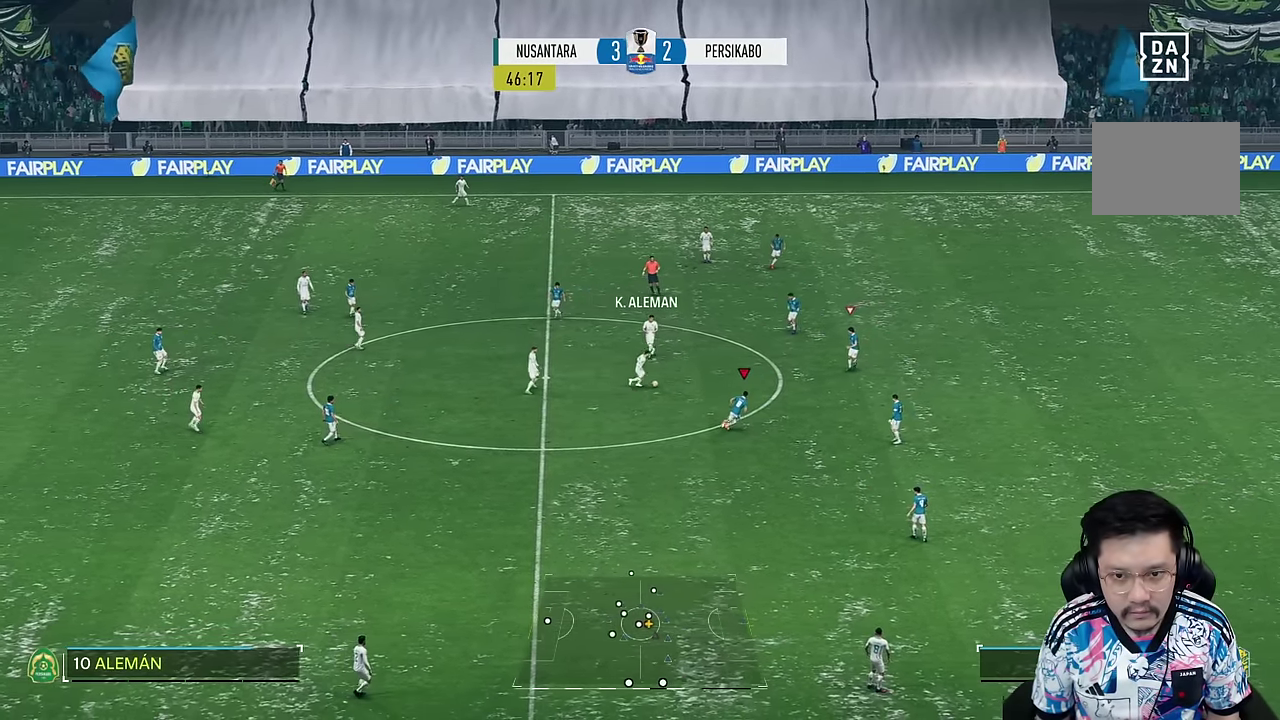
{"dt_ms": 500, "buttons": [], "left_stick": "up-right", "right_stick": "center", "events": [[117, "R1", "down"], [417, "R1", "up"]]}
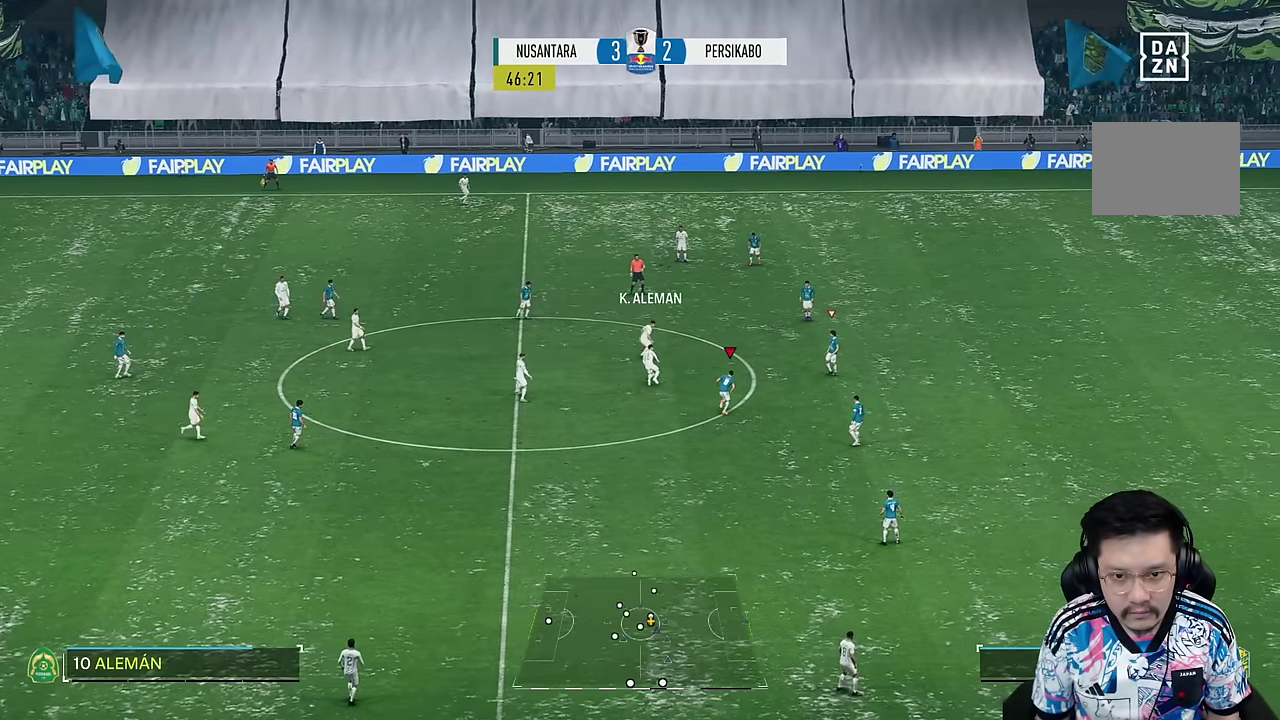
{"dt_ms": 500, "buttons": [], "left_stick": "center", "right_stick": "center", "events": [[317, "left_stick", "center"]]}
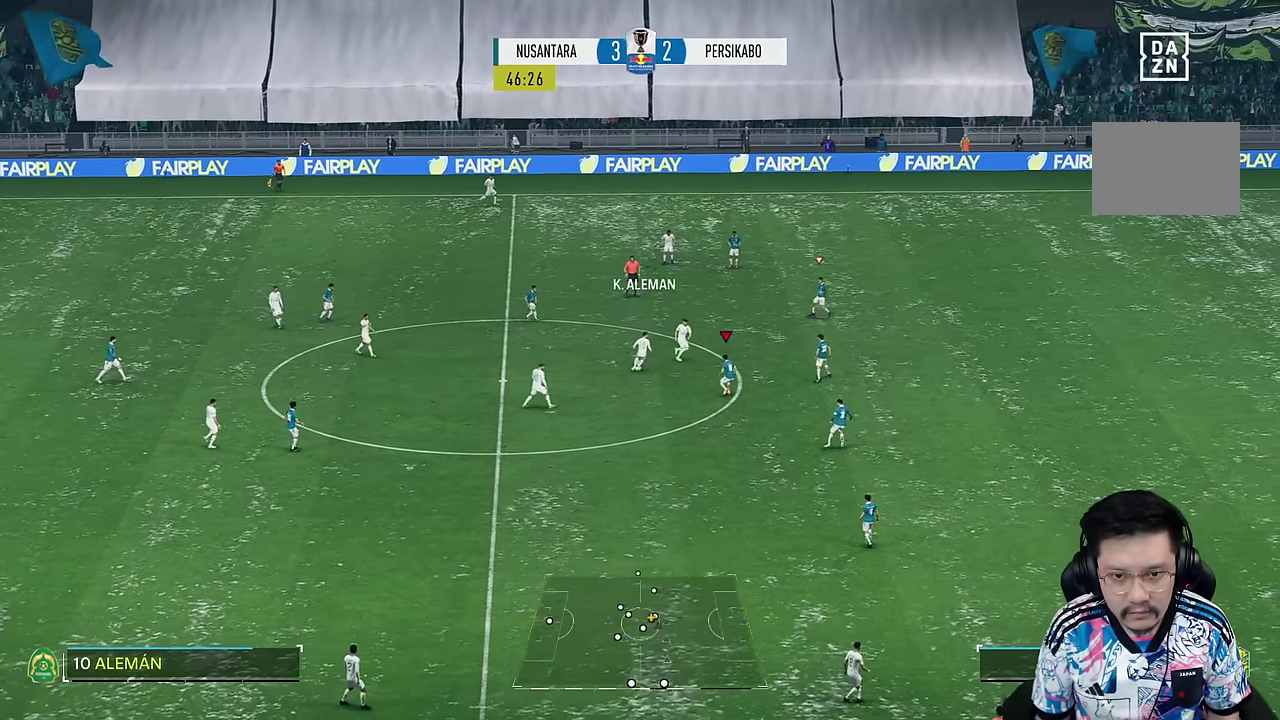
{"dt_ms": 500, "buttons": [], "left_stick": "up-right", "right_stick": "center", "events": [[184, "left_stick", "up-right"]]}
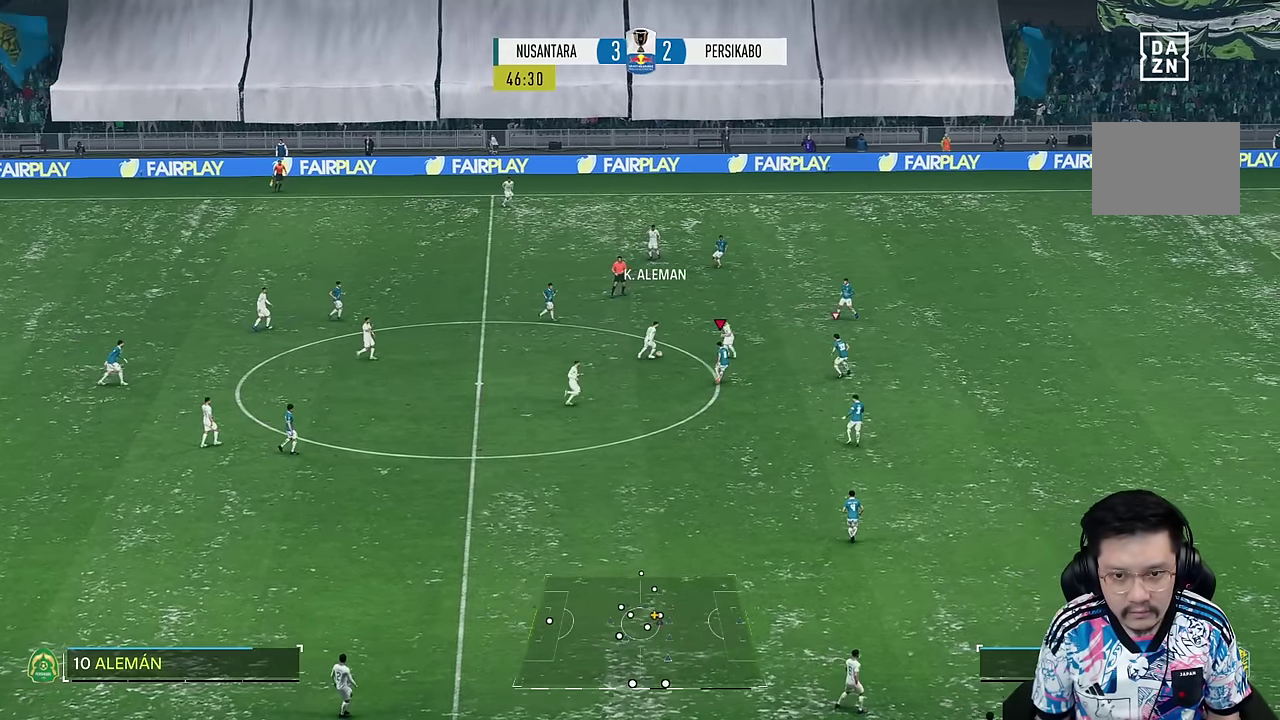
{"dt_ms": 500, "buttons": [], "left_stick": "up-right", "right_stick": "center", "events": []}
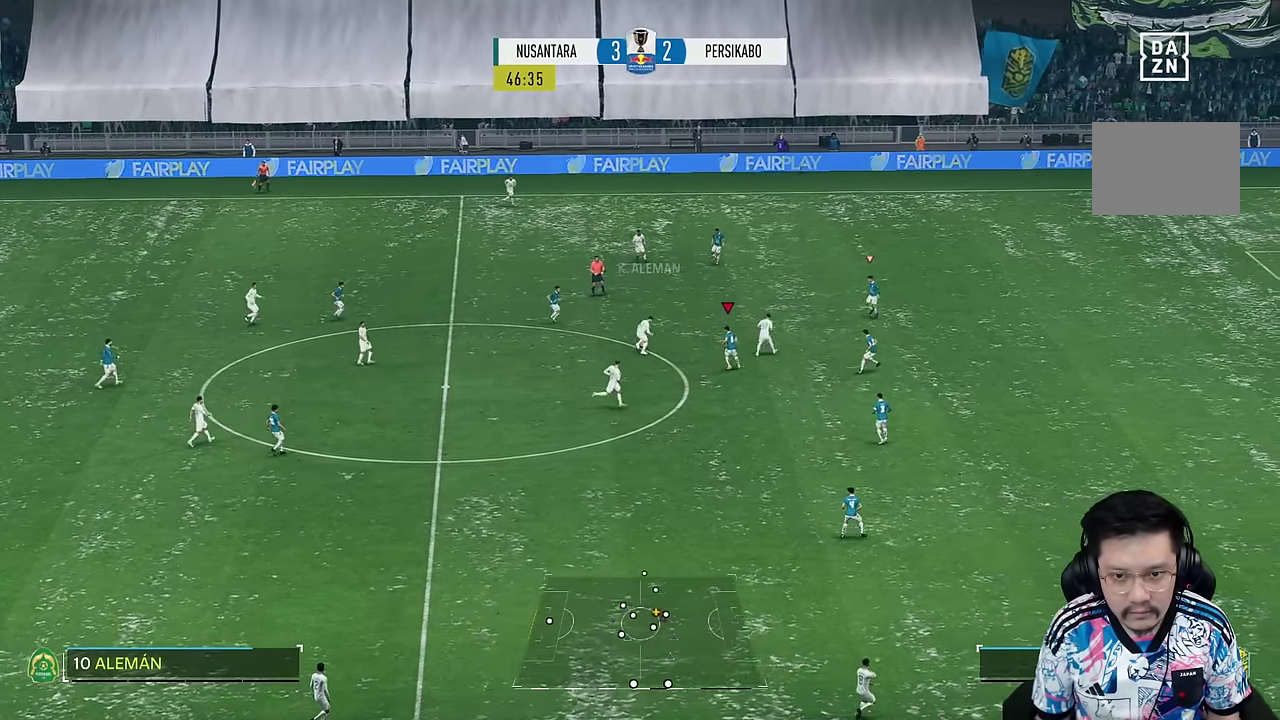
{"dt_ms": 500, "buttons": [], "left_stick": "right", "right_stick": "center", "events": [[17, "R1", "down"], [100, "R1", "up"], [500, "left_stick", "right"]]}
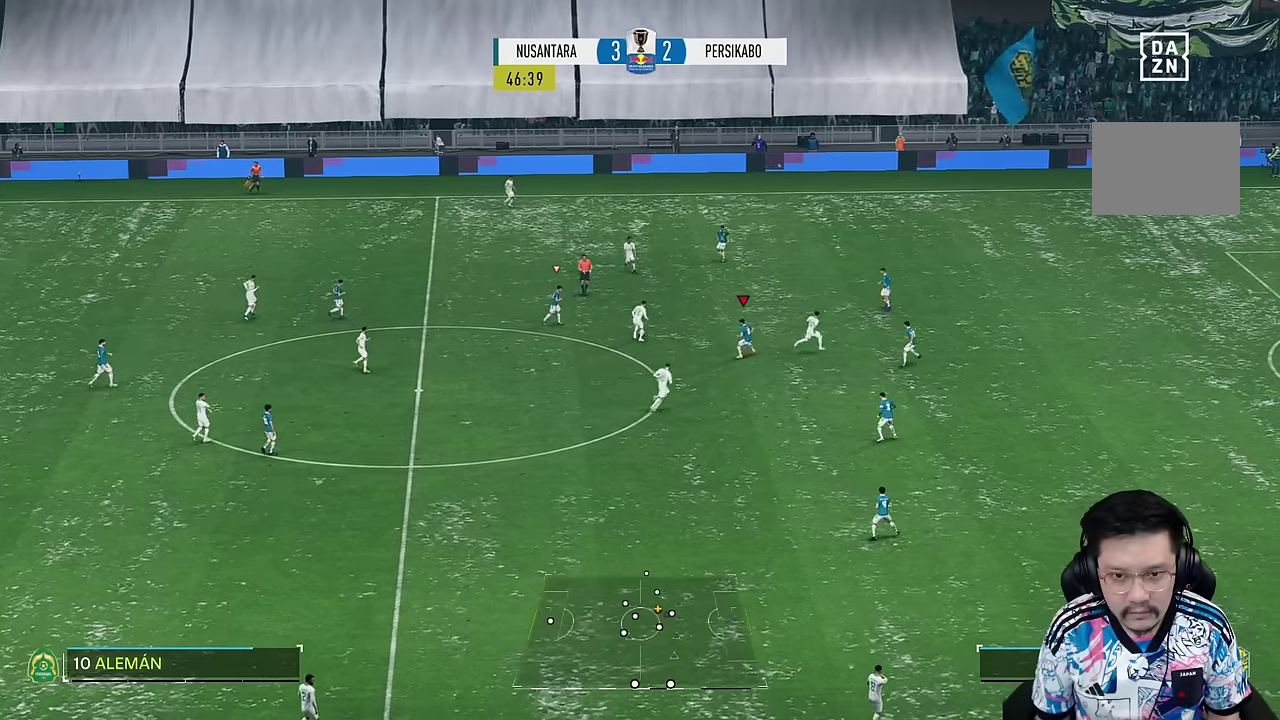
{"dt_ms": 500, "buttons": ["R1"], "left_stick": "right", "right_stick": "center", "events": [[17, "L2", "down"], [400, "right_stick", "up-left"], [417, "R1", "down"], [434, "L2", "up"], [450, "right_stick", "center"]]}
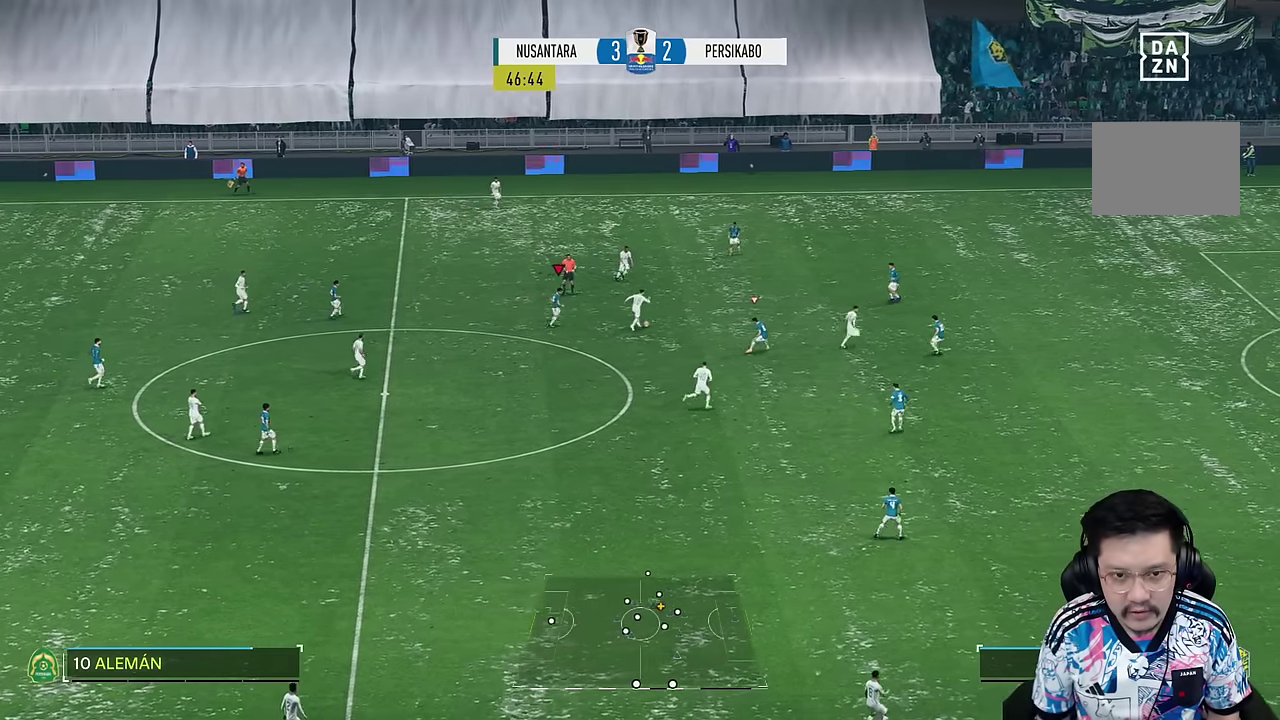
{"dt_ms": 500, "buttons": ["R1"], "left_stick": "right", "right_stick": "center", "events": []}
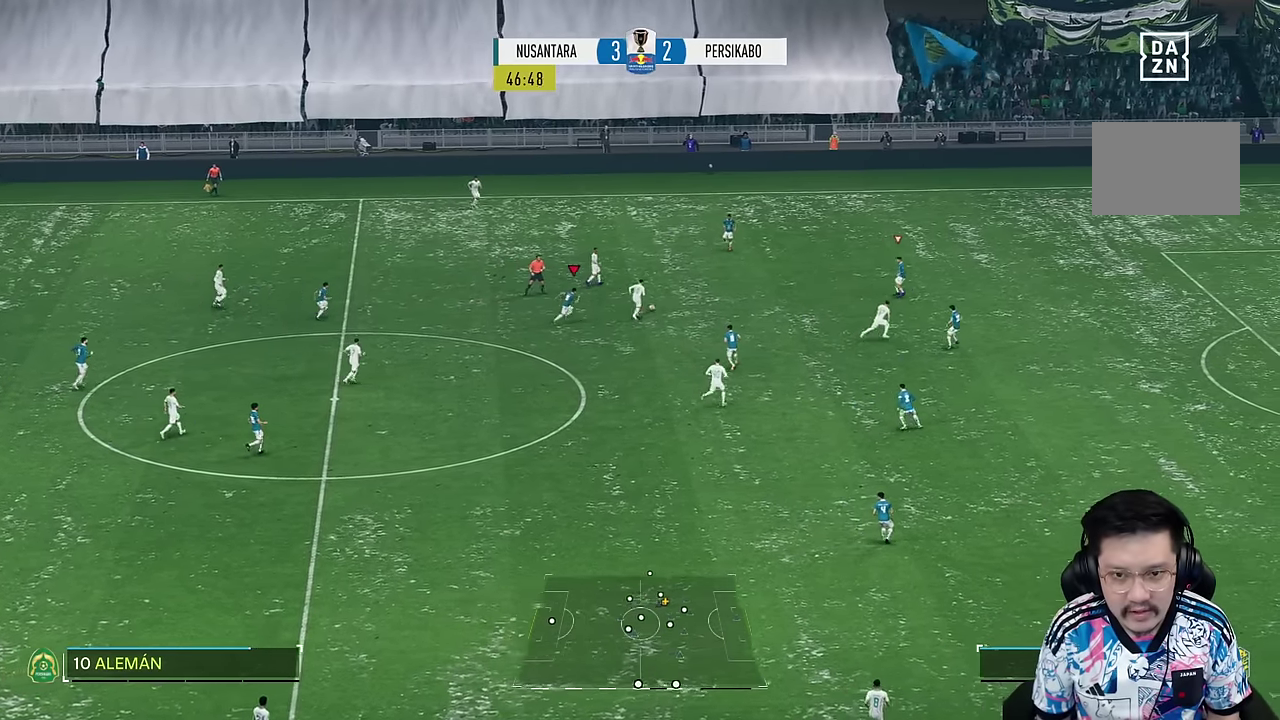
{"dt_ms": 500, "buttons": ["R1"], "left_stick": "right", "right_stick": "center", "events": [[334, "R1", "up"], [400, "R1", "down"]]}
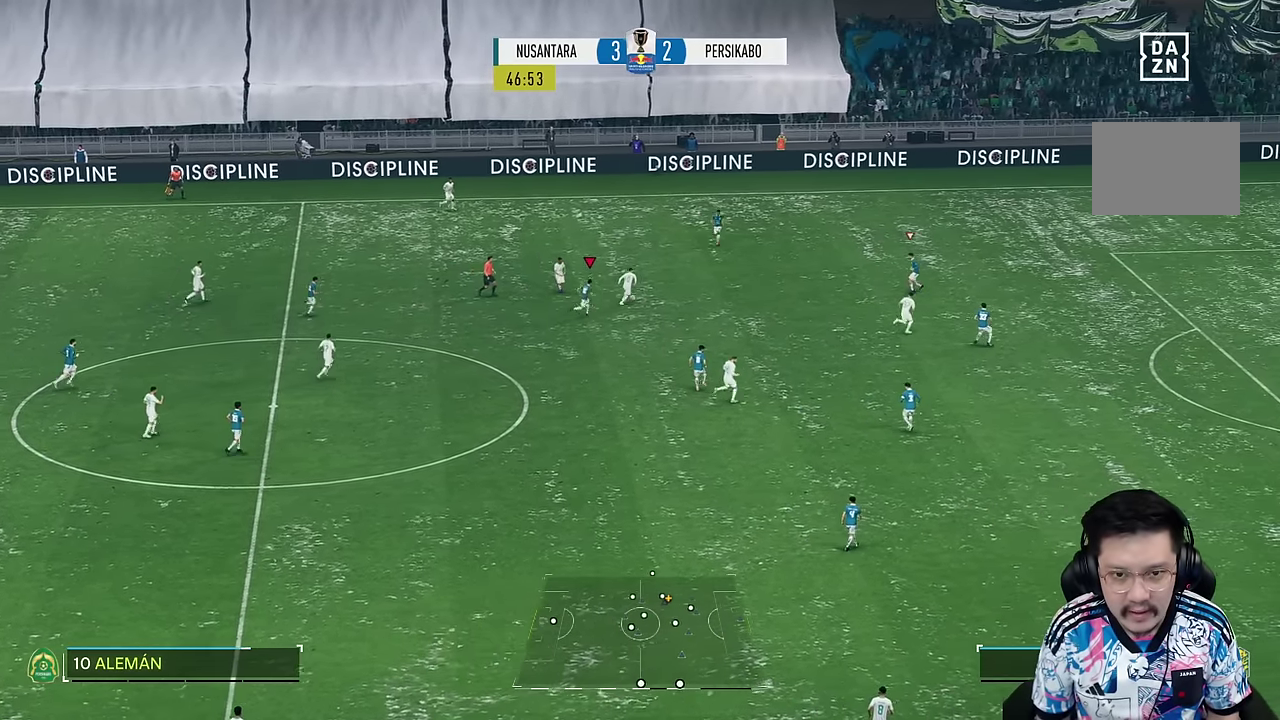
{"dt_ms": 500, "buttons": ["R1"], "left_stick": "right", "right_stick": "center", "events": []}
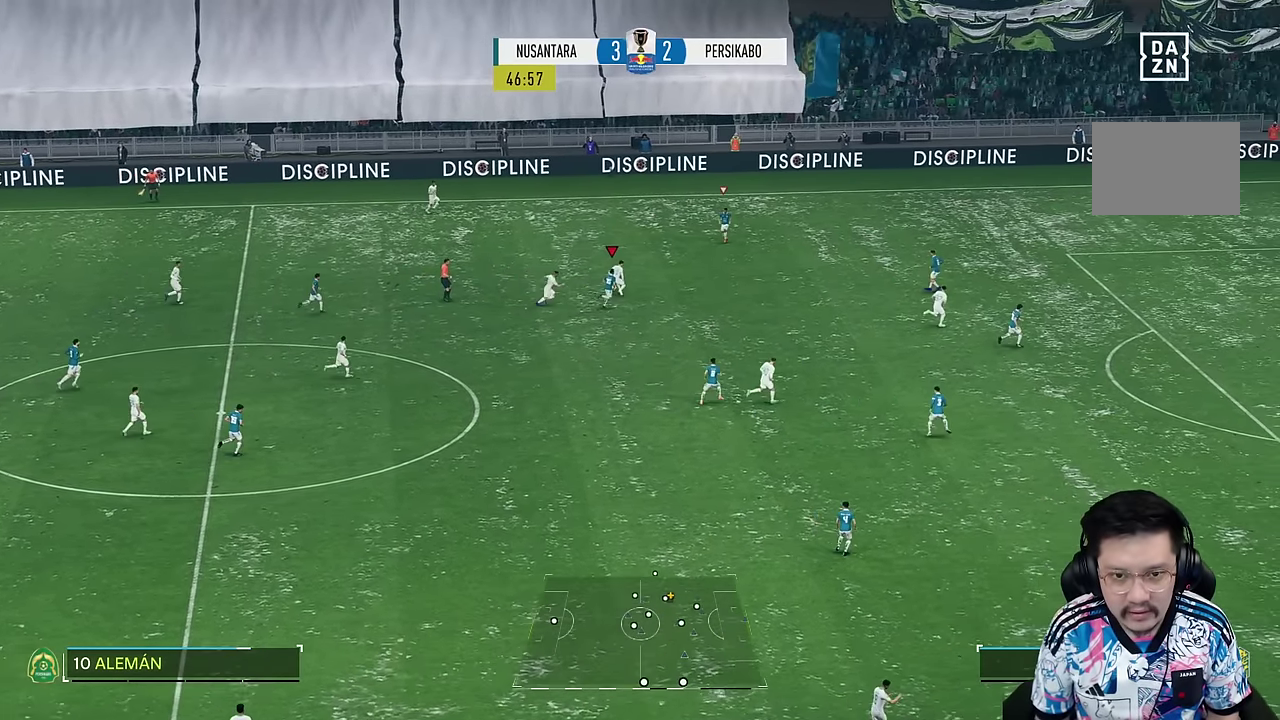
{"dt_ms": 500, "buttons": [], "left_stick": "right", "right_stick": "center", "events": [[50, "R1", "up"], [117, "R1", "down"], [284, "R1", "up"]]}